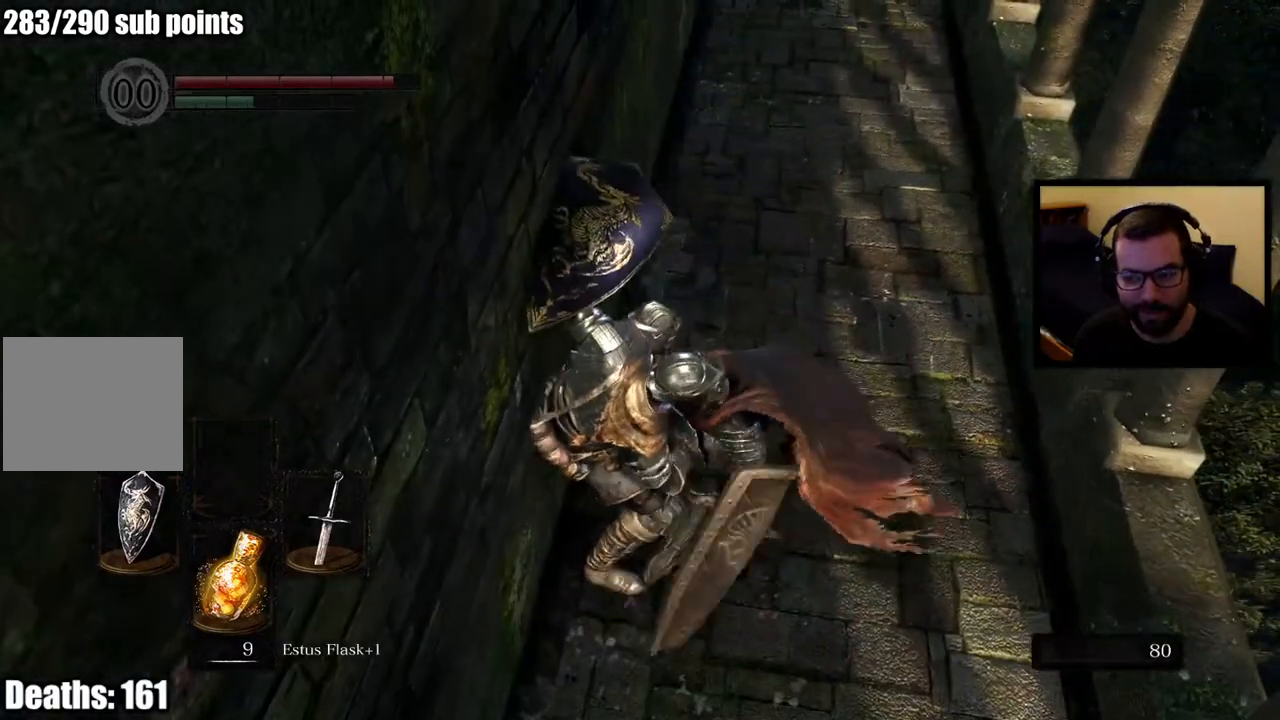
Gameplay with a controller (PlayStation layout); each line is a JSON object with the inputs held at the frame after it. "events" lists button and stick changes between this image and that frame as [ms after this image, input, new state], when the widget could be followed in between.
{"buttons": [], "left_stick": "up", "right_stick": "center", "events": []}
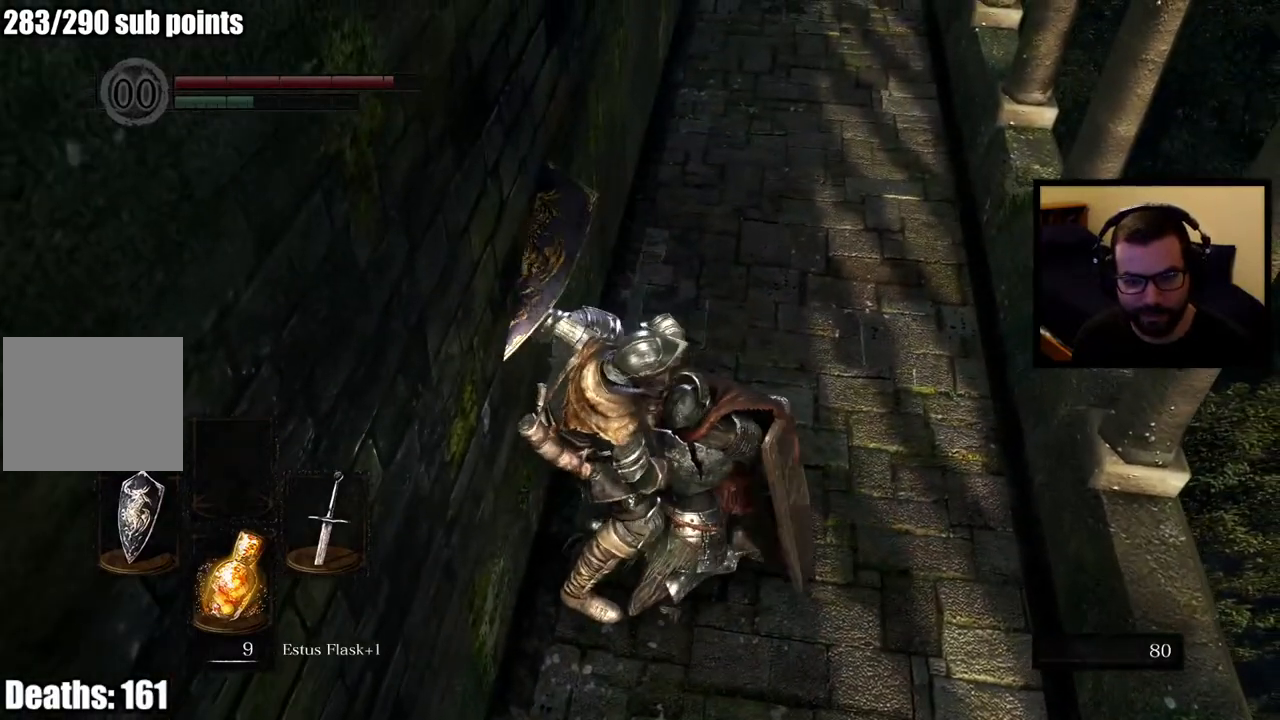
{"buttons": [], "left_stick": "up", "right_stick": "center", "events": []}
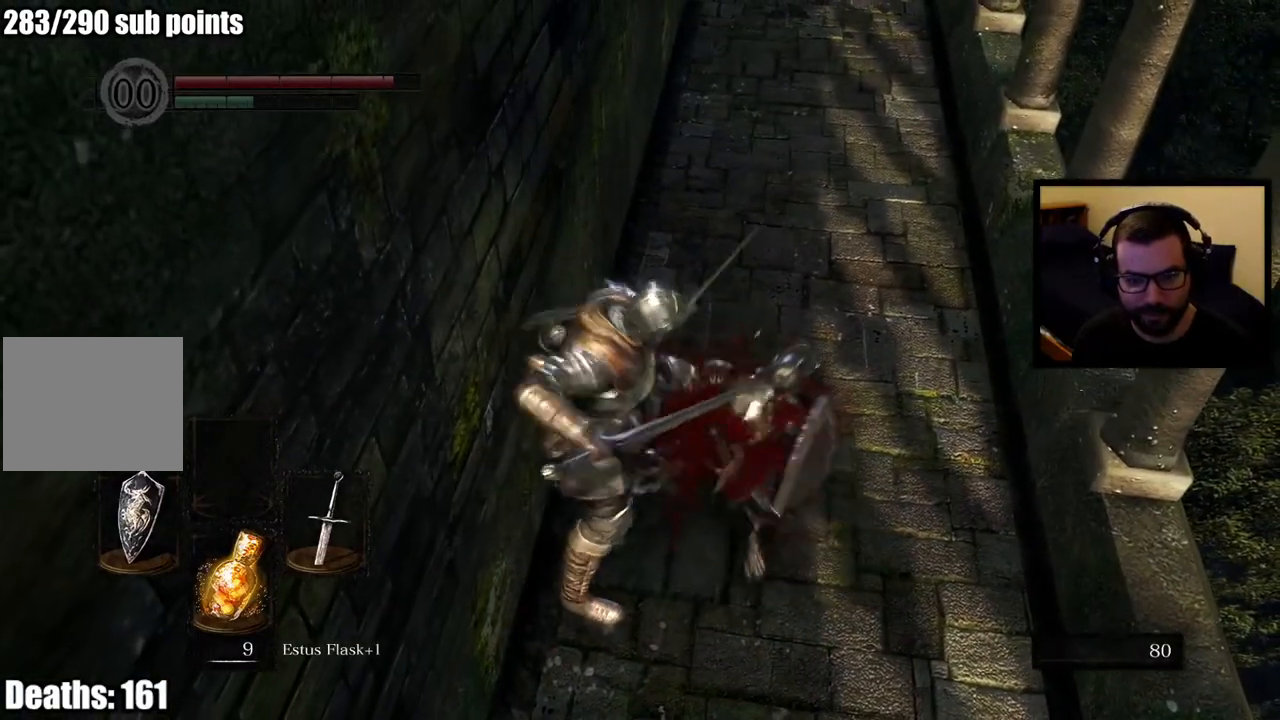
{"buttons": [], "left_stick": "up", "right_stick": "center", "events": []}
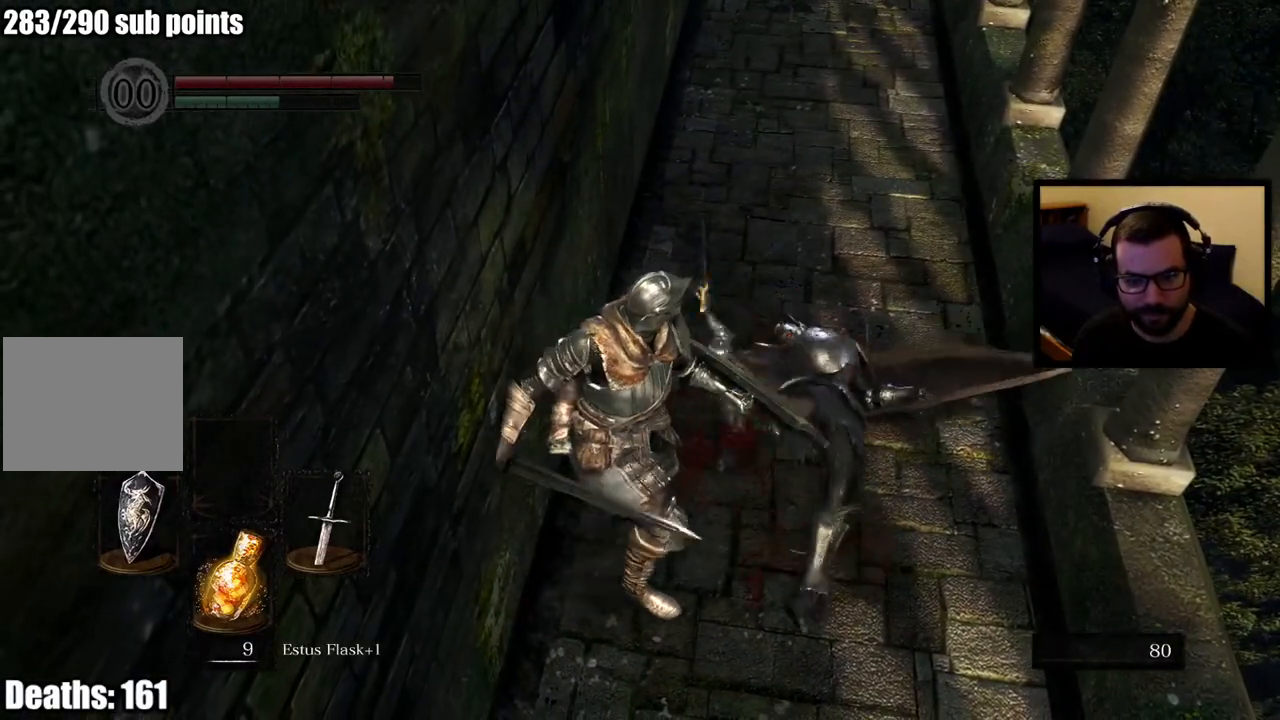
{"buttons": [], "left_stick": "up", "right_stick": "center", "events": []}
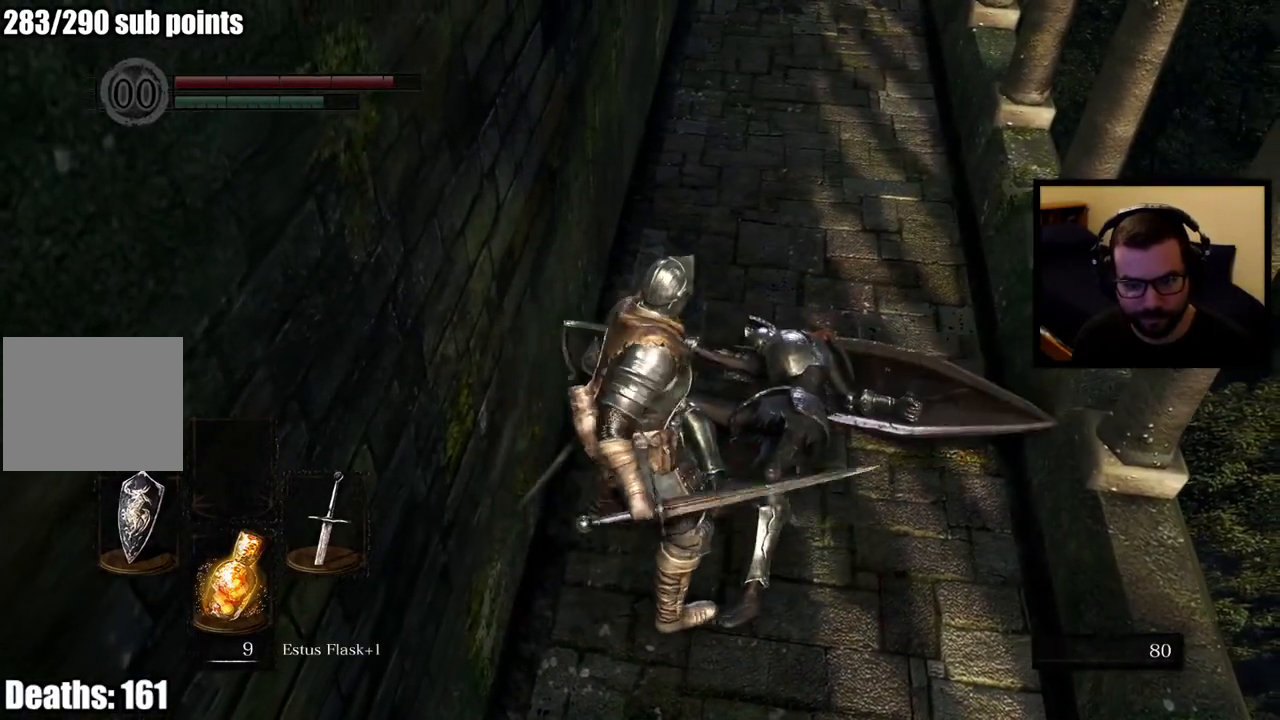
{"buttons": [], "left_stick": "up", "right_stick": "center", "events": []}
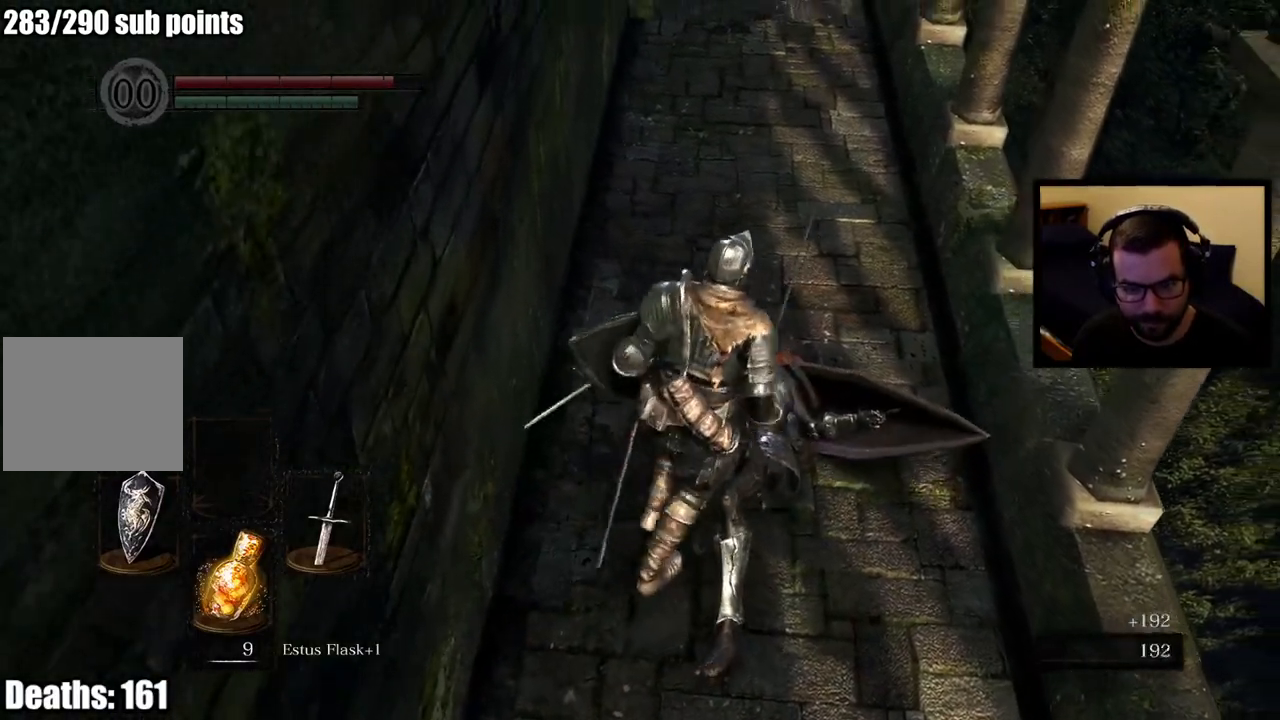
{"buttons": ["CIRCLE"], "left_stick": "up", "right_stick": "center", "events": [[500, "CIRCLE", "down"]]}
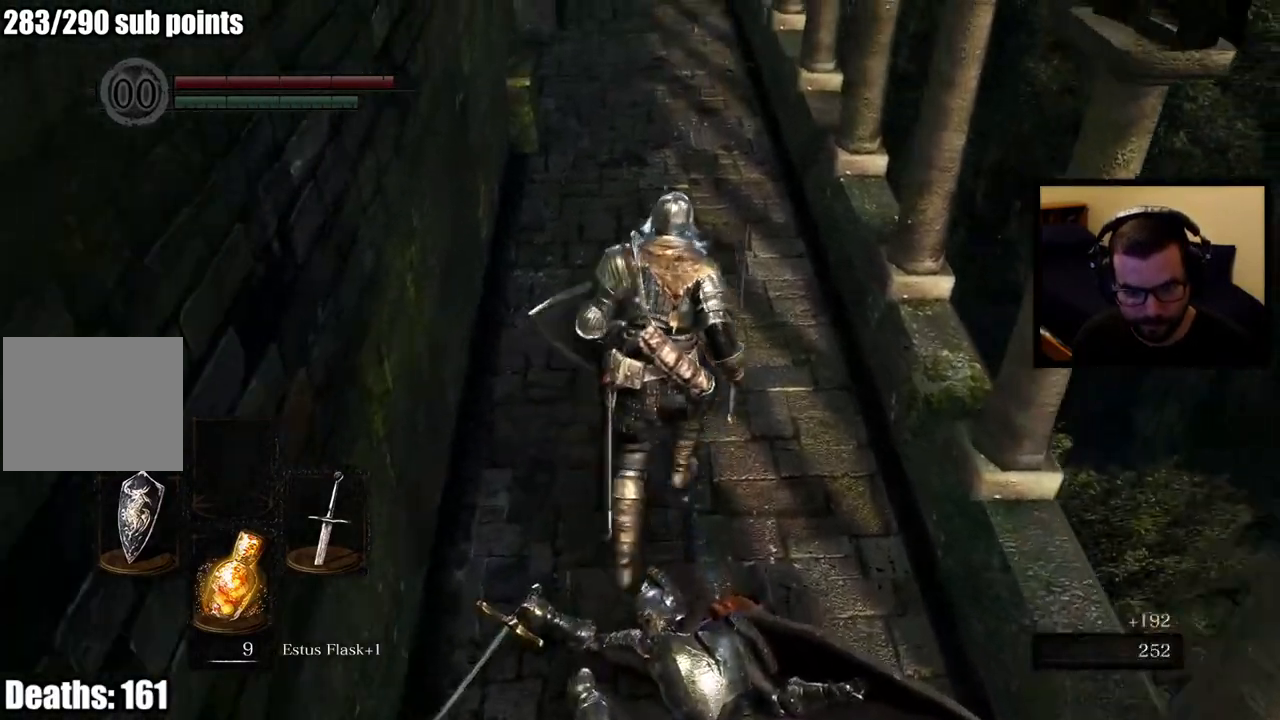
{"buttons": ["CIRCLE"], "left_stick": "up", "right_stick": "center", "events": [[350, "right_stick", "up"], [500, "right_stick", "center"]]}
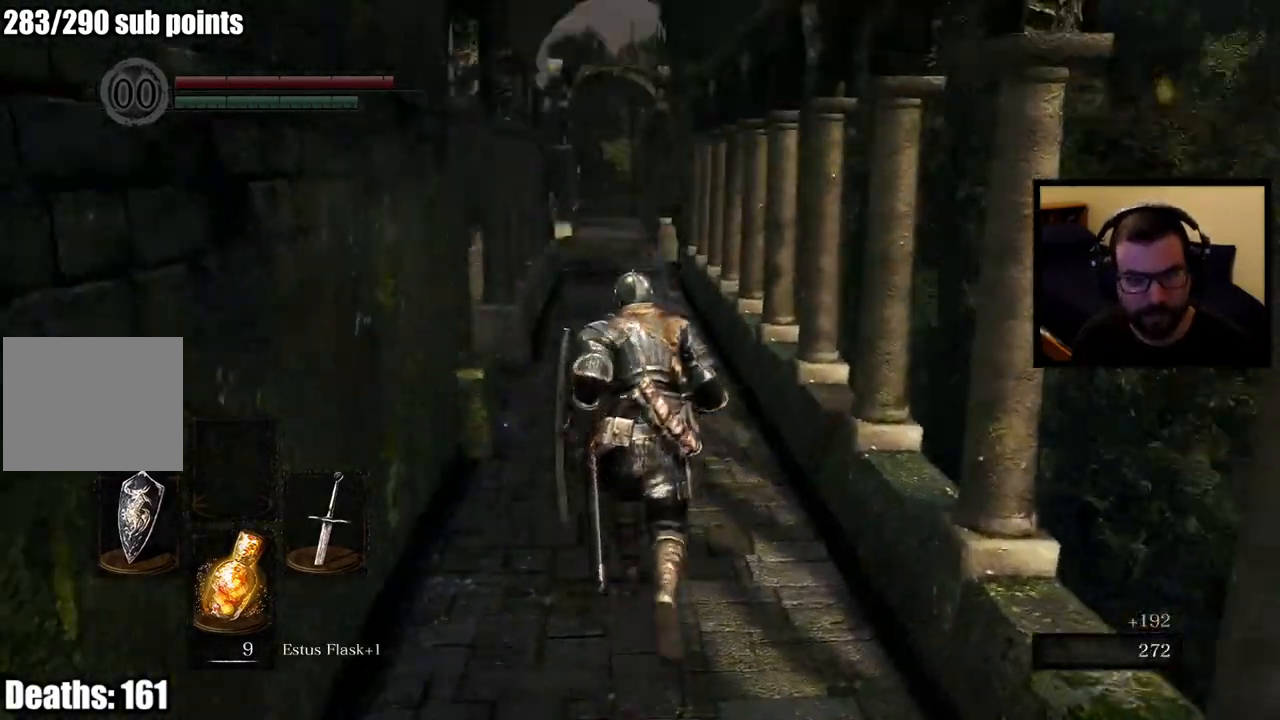
{"buttons": ["CIRCLE"], "left_stick": "up", "right_stick": "center", "events": []}
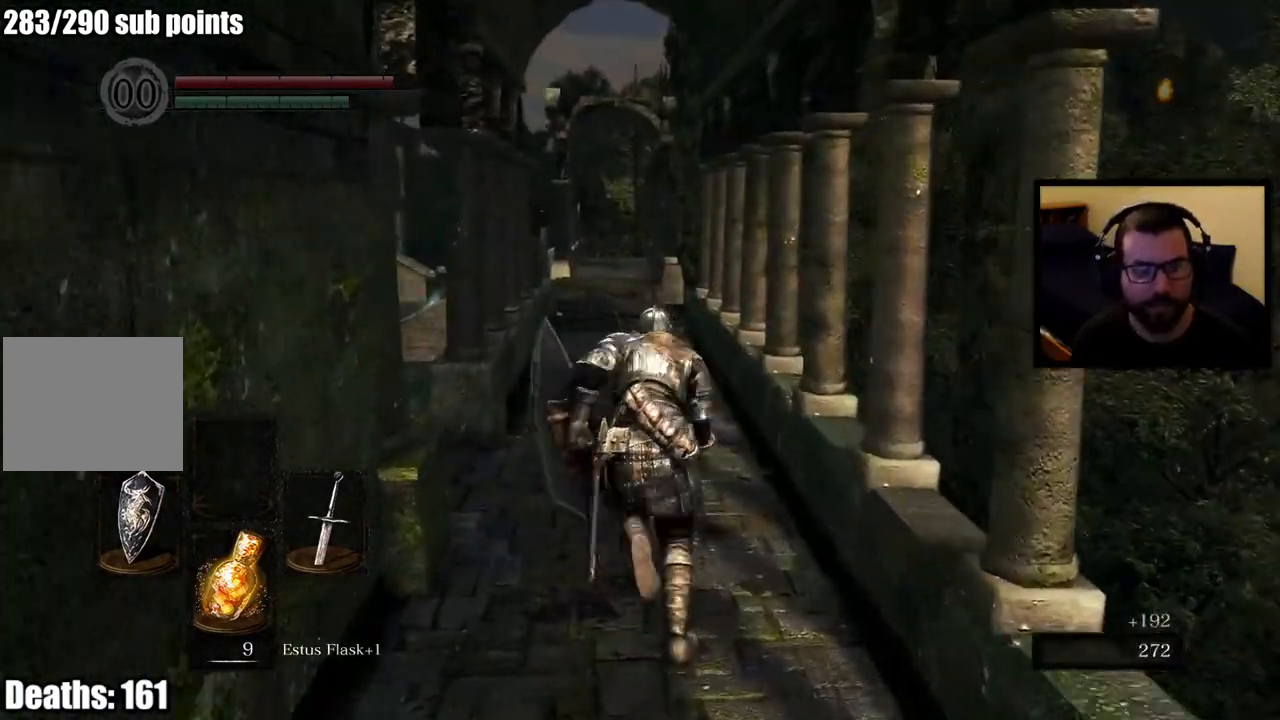
{"buttons": ["CIRCLE"], "left_stick": "up", "right_stick": "center", "events": []}
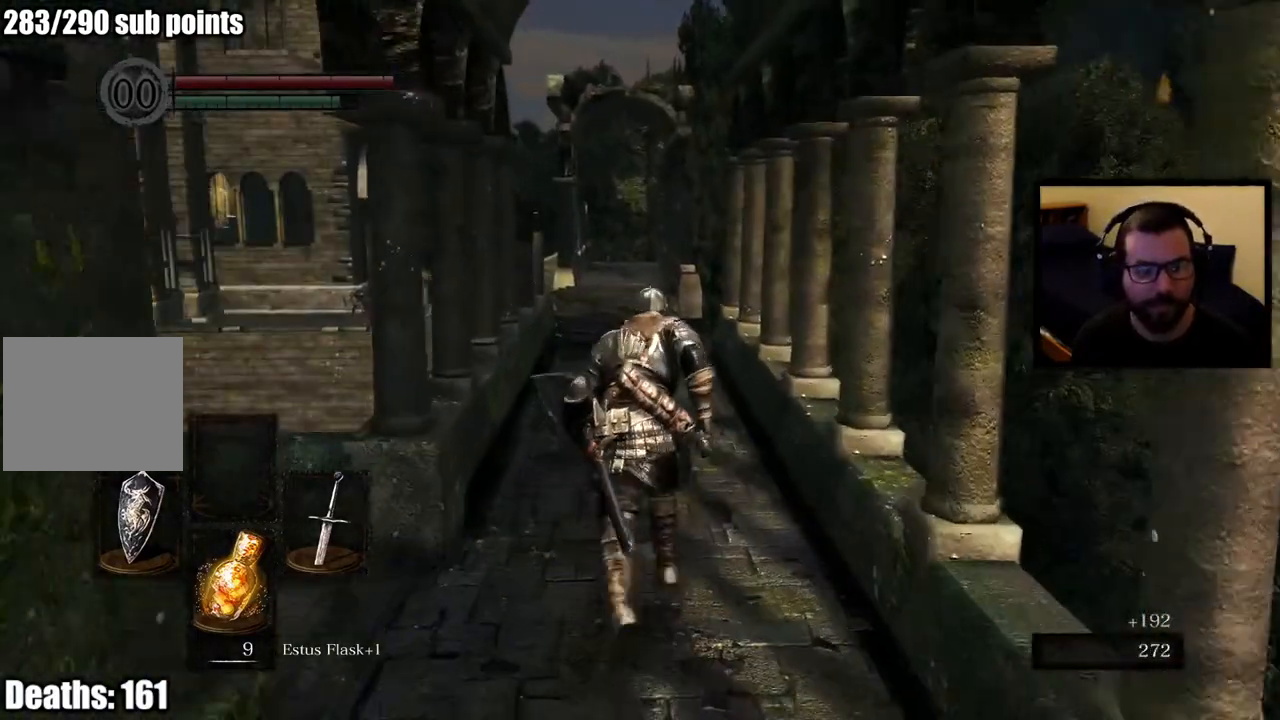
{"buttons": ["CIRCLE"], "left_stick": "up", "right_stick": "center", "events": []}
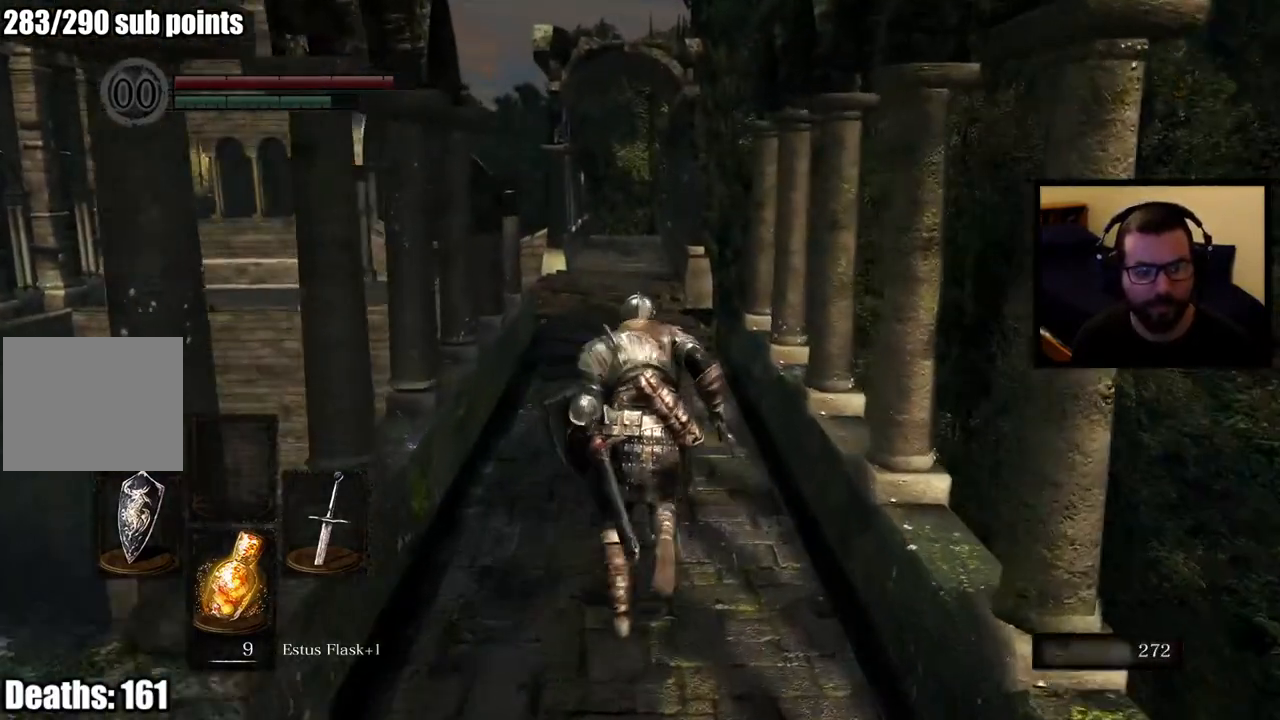
{"buttons": ["CIRCLE"], "left_stick": "up", "right_stick": "center", "events": [[283, "right_stick", "down"], [433, "right_stick", "center"]]}
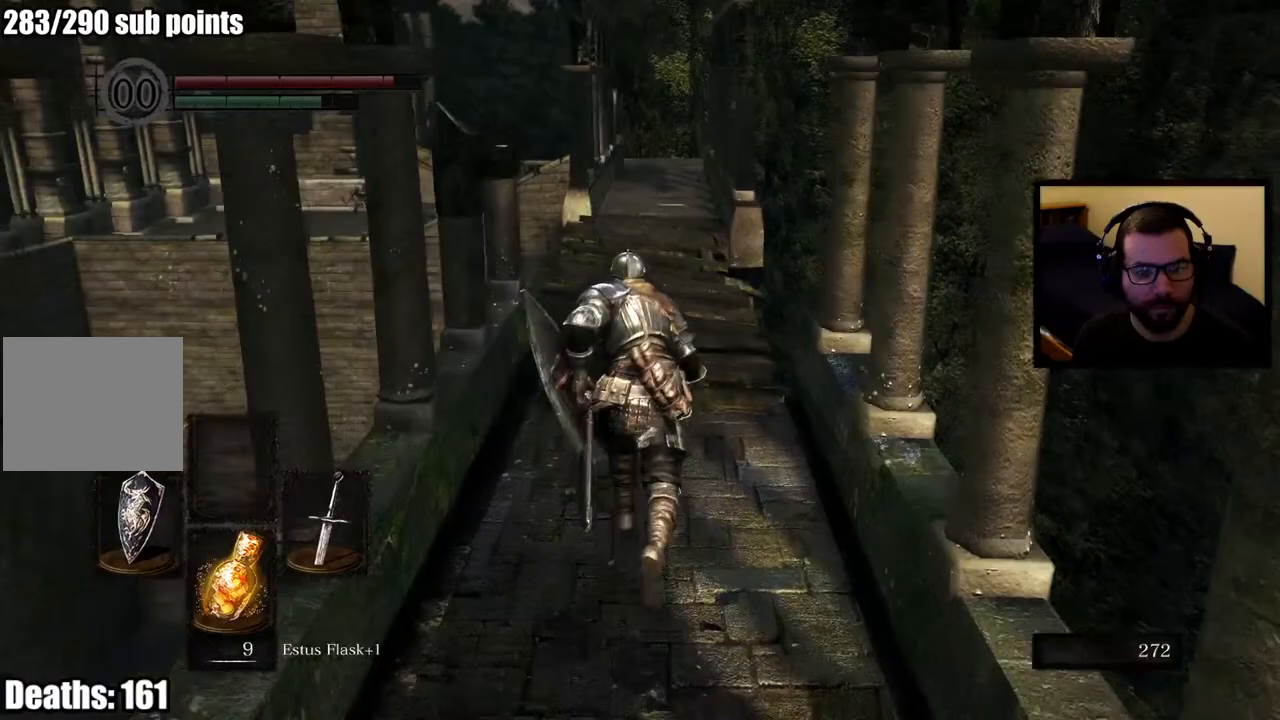
{"buttons": ["CIRCLE"], "left_stick": "up", "right_stick": "center", "events": []}
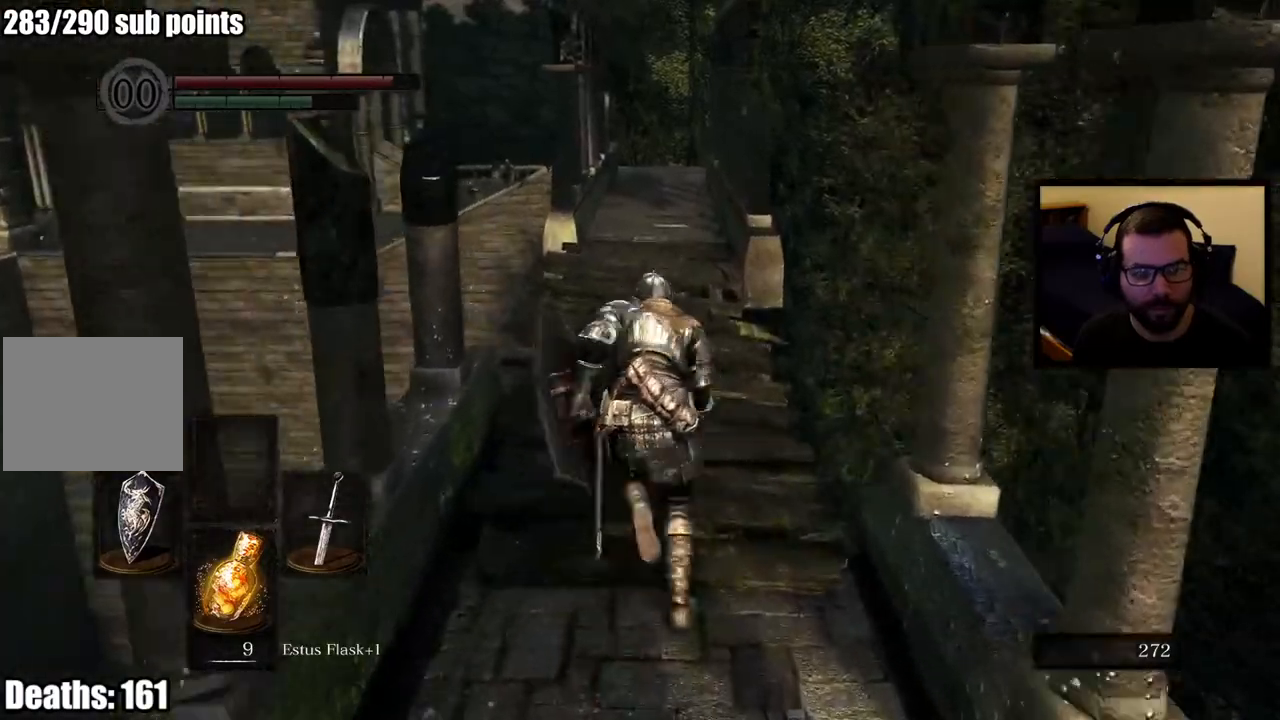
{"buttons": ["CIRCLE"], "left_stick": "up", "right_stick": "center", "events": []}
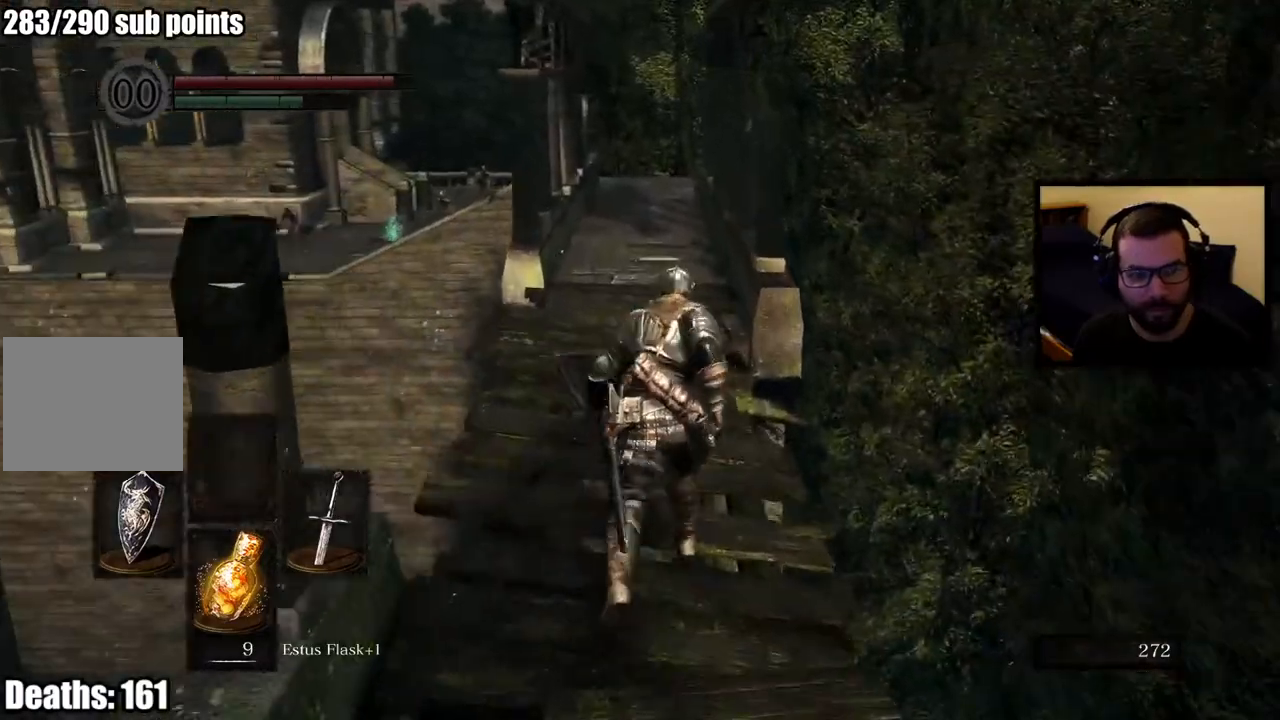
{"buttons": ["CIRCLE"], "left_stick": "up", "right_stick": "center", "events": []}
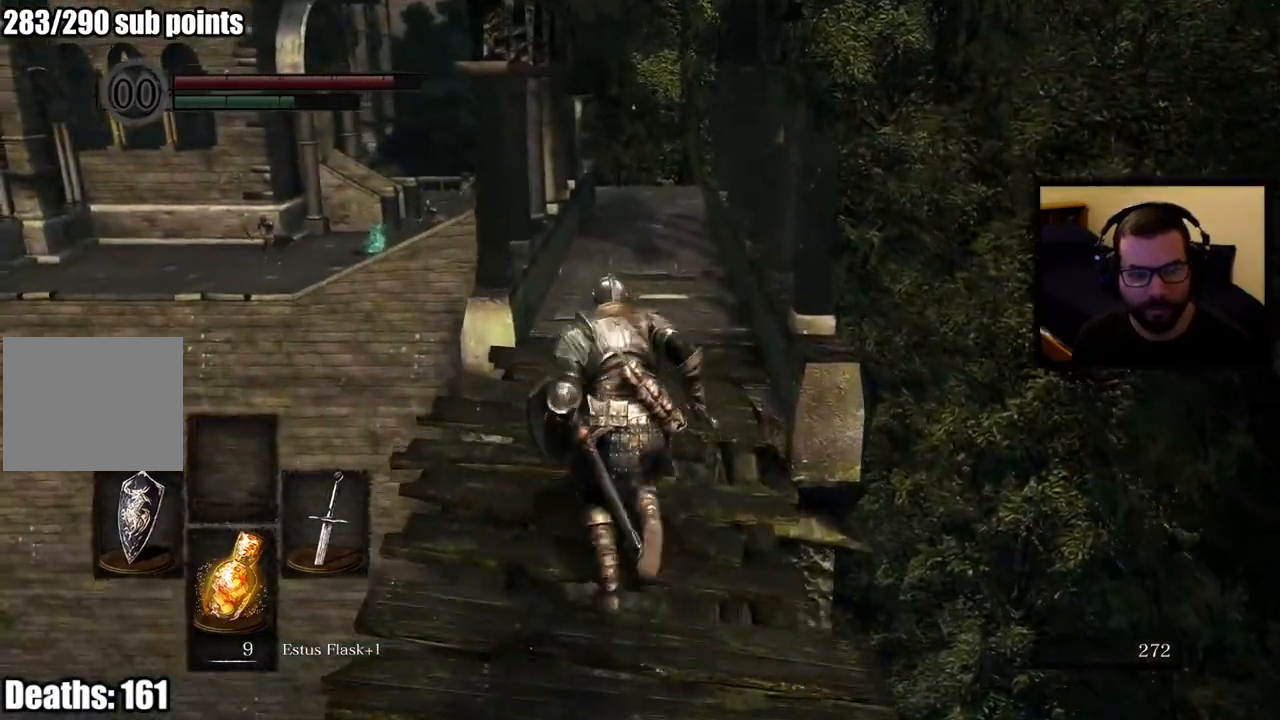
{"buttons": ["CIRCLE"], "left_stick": "up", "right_stick": "center", "events": []}
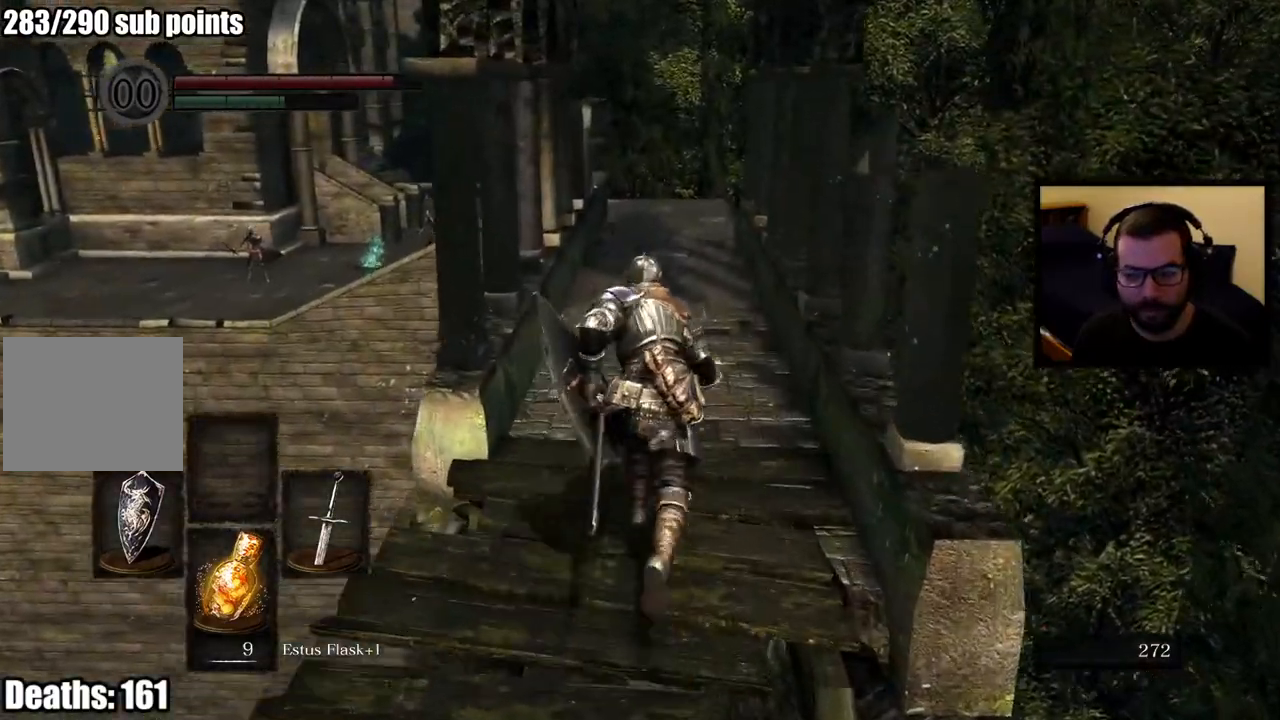
{"buttons": ["CIRCLE"], "left_stick": "up", "right_stick": "center", "events": []}
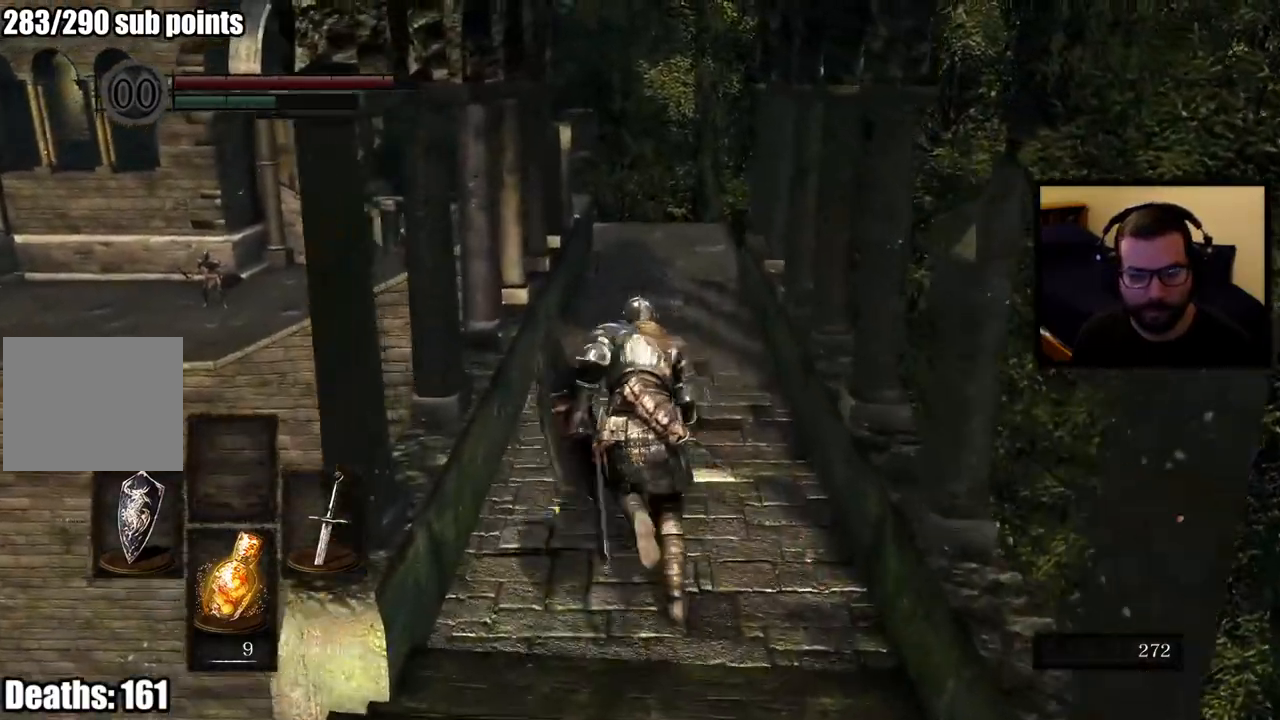
{"buttons": ["CIRCLE"], "left_stick": "up", "right_stick": "center", "events": []}
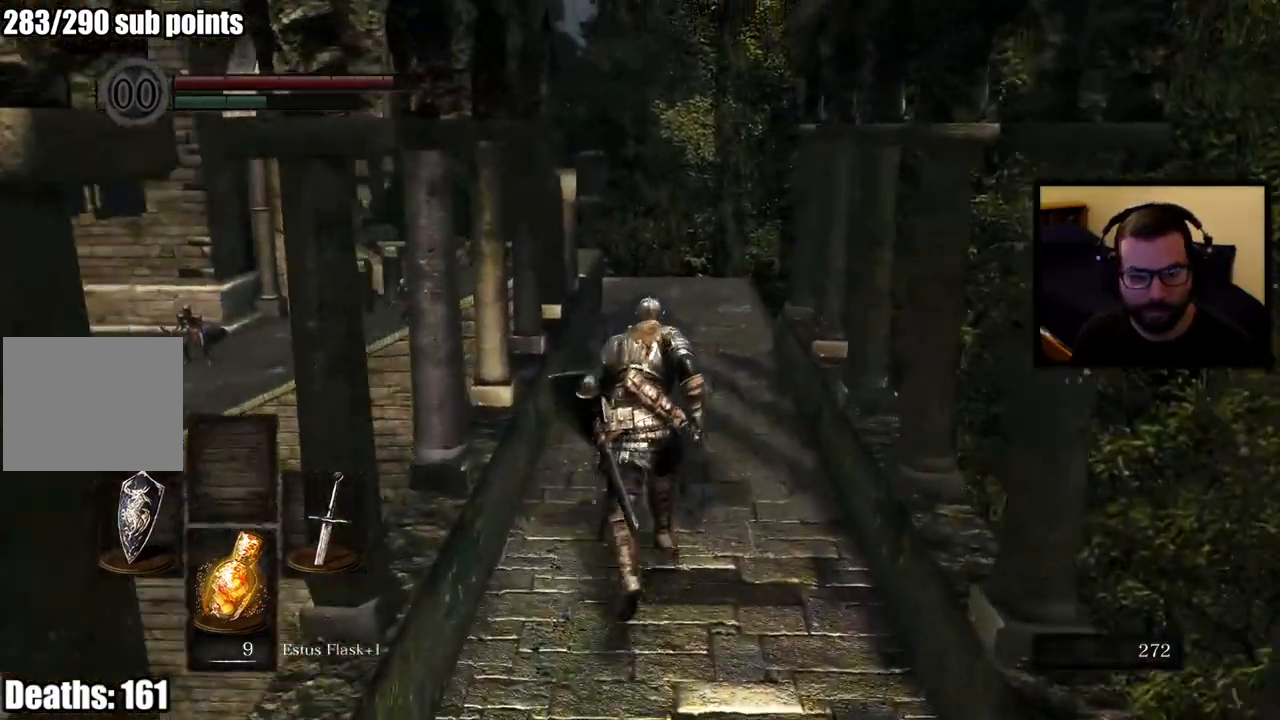
{"buttons": ["CIRCLE"], "left_stick": "up", "right_stick": "down", "events": [[417, "right_stick", "down"]]}
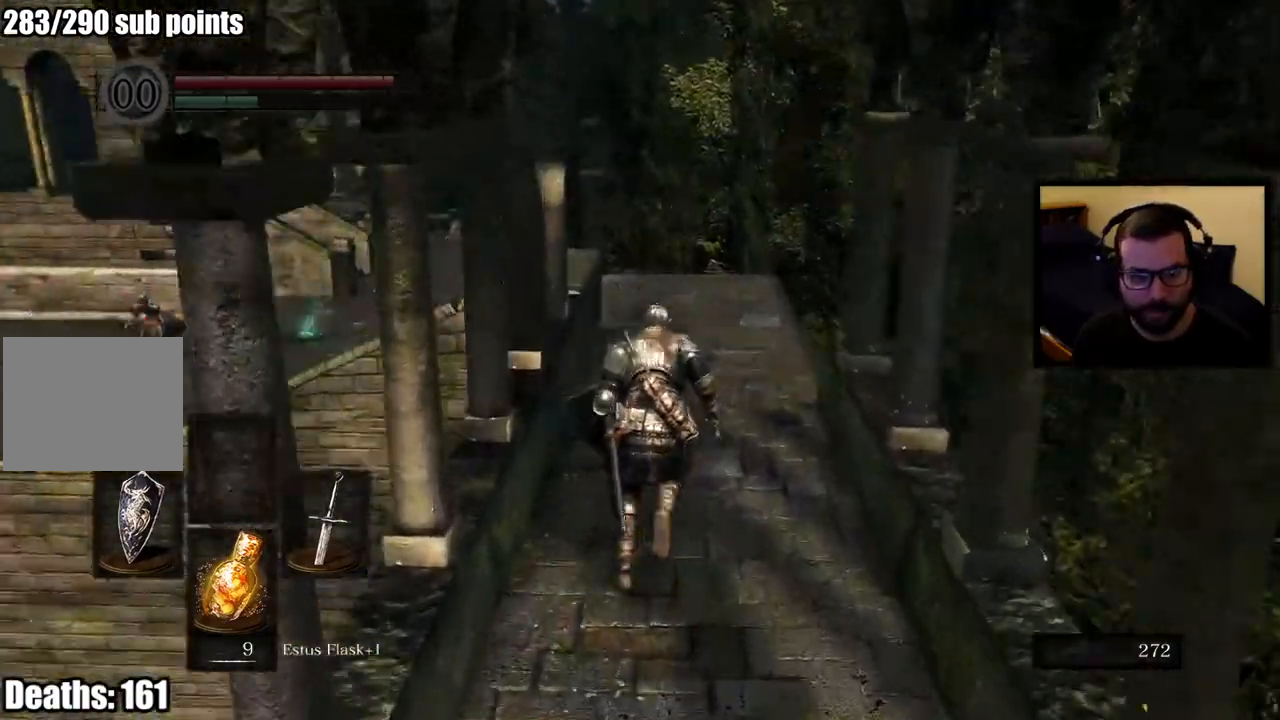
{"buttons": ["CIRCLE"], "left_stick": "up", "right_stick": "center", "events": [[100, "right_stick", "center"]]}
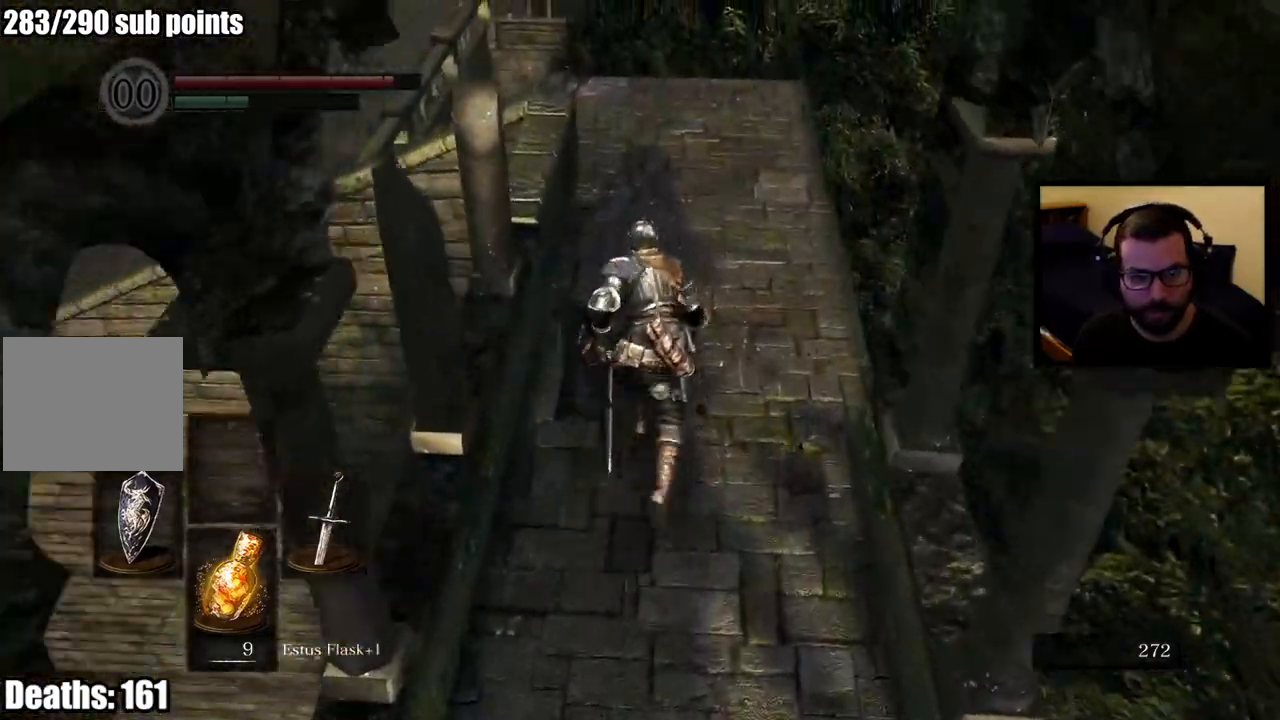
{"buttons": [], "left_stick": "up", "right_stick": "center", "events": [[450, "CIRCLE", "up"]]}
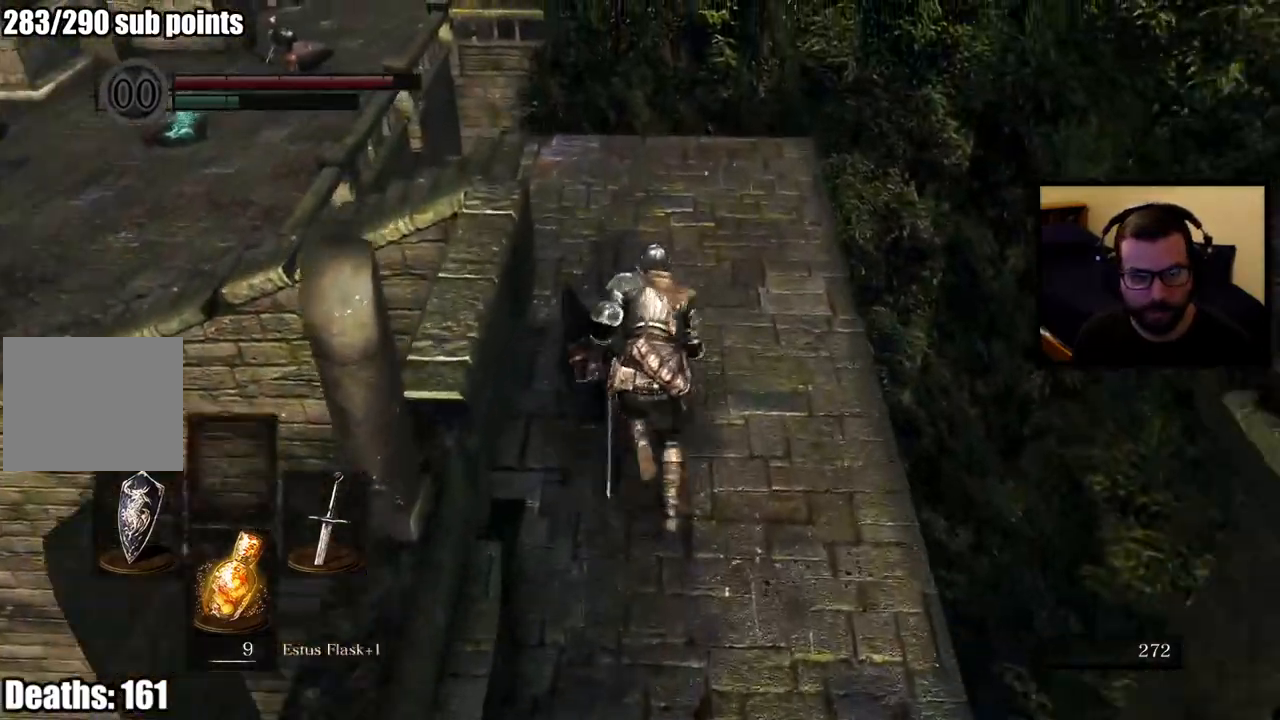
{"buttons": [], "left_stick": "up", "right_stick": "left", "events": [[50, "right_stick", "left"], [333, "right_stick", "center"], [467, "right_stick", "left"]]}
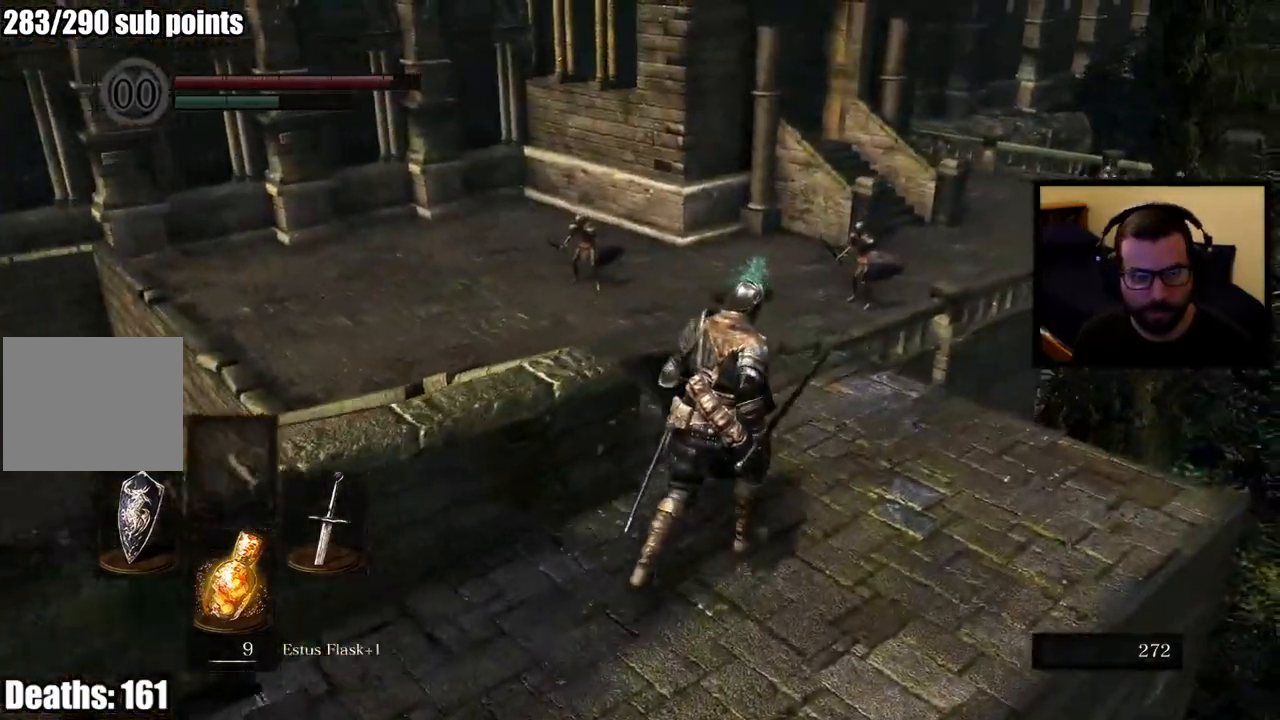
{"buttons": ["CIRCLE"], "left_stick": "up", "right_stick": "center", "events": [[200, "right_stick", "center"], [250, "CIRCLE", "down"]]}
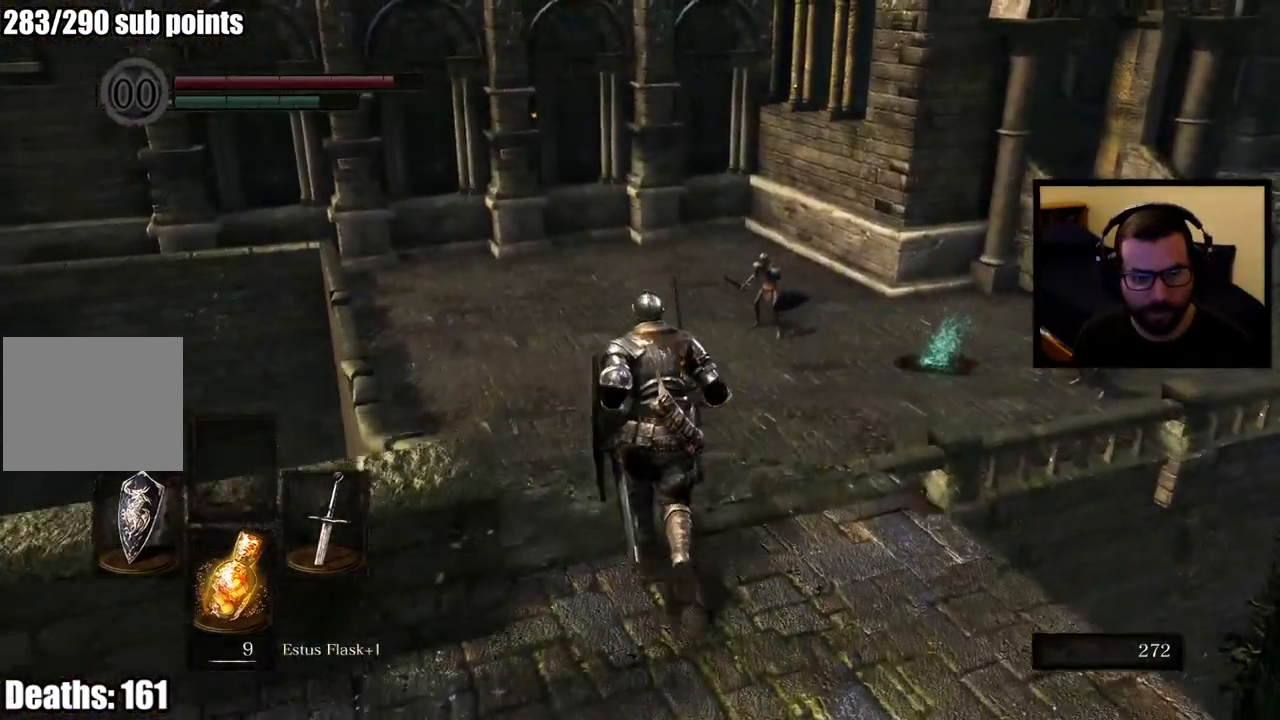
{"buttons": ["CIRCLE"], "left_stick": "up", "right_stick": "right", "events": [[367, "right_stick", "right"]]}
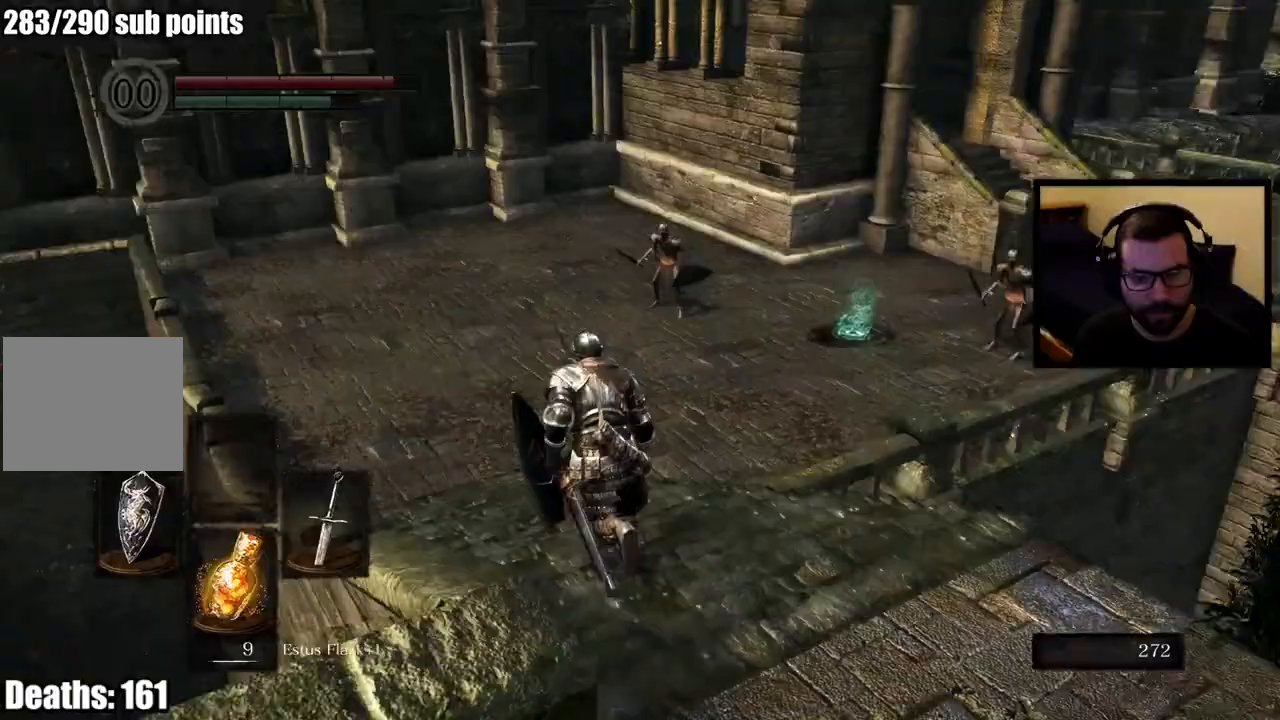
{"buttons": ["CIRCLE"], "left_stick": "up", "right_stick": "right", "events": []}
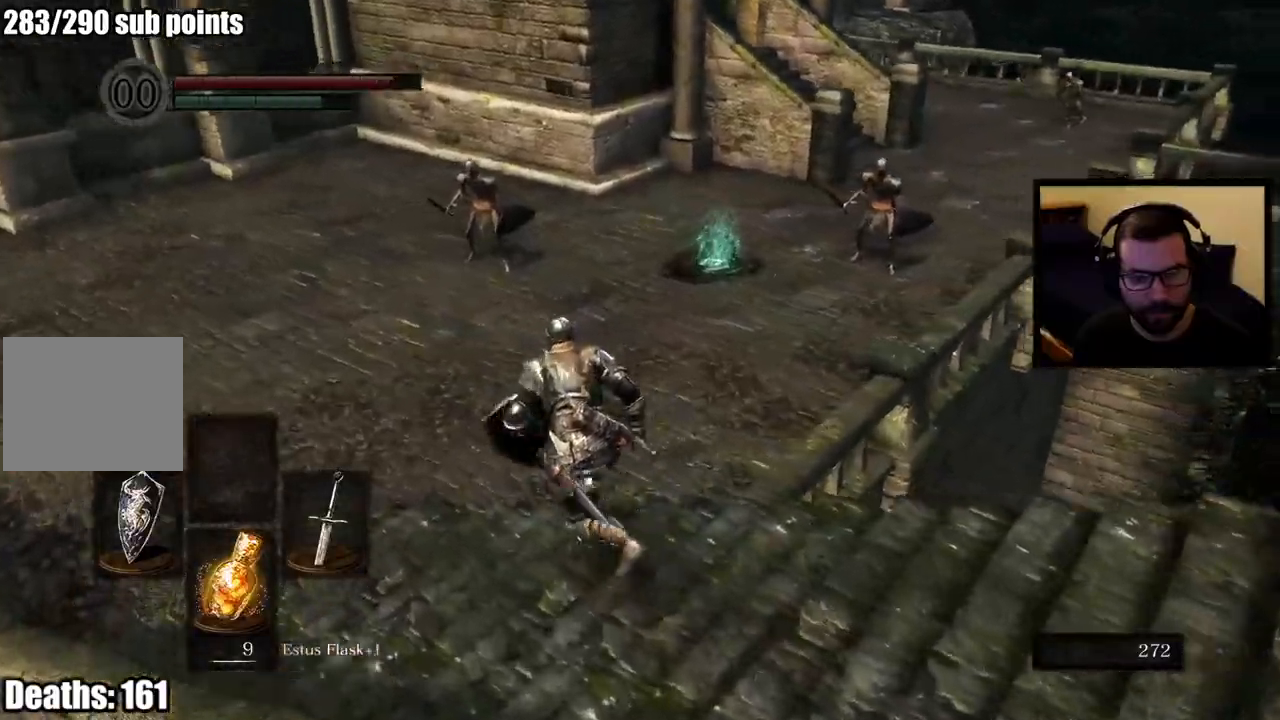
{"buttons": ["CIRCLE"], "left_stick": "up", "right_stick": "right", "events": []}
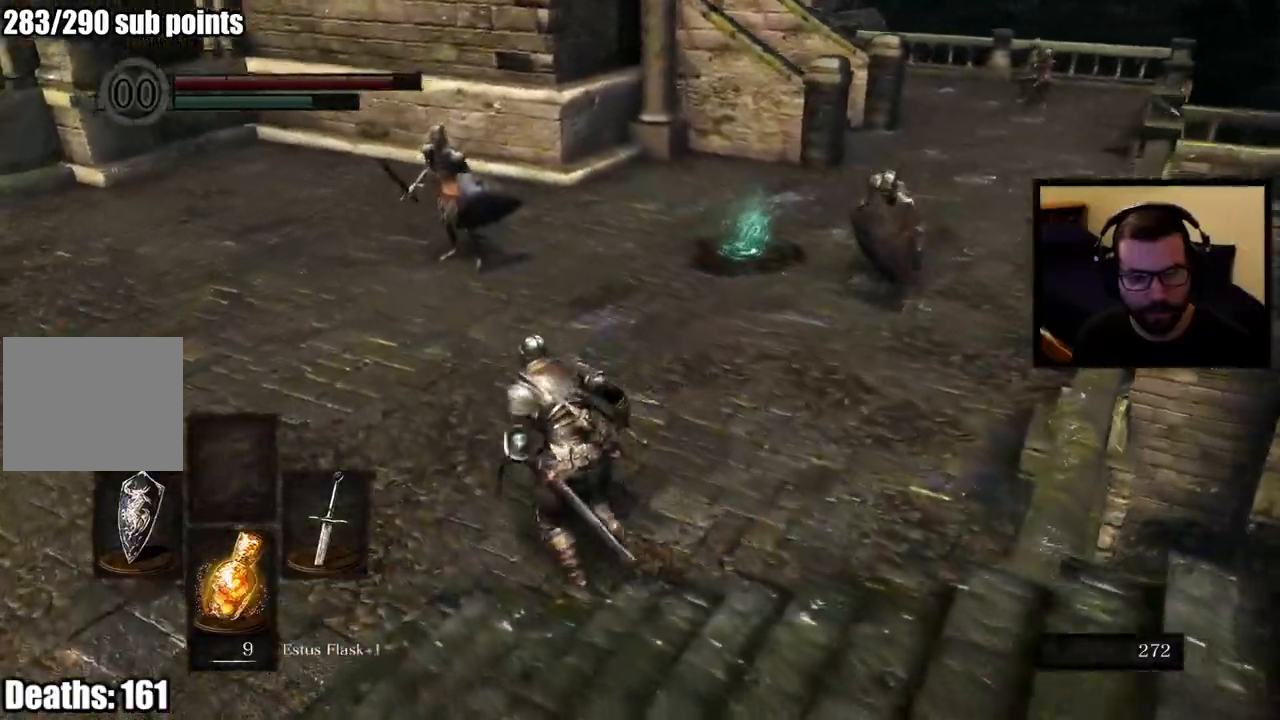
{"buttons": ["CIRCLE"], "left_stick": "up", "right_stick": "center", "events": [[267, "R3", "down"], [267, "right_stick", "center"], [350, "R3", "up"]]}
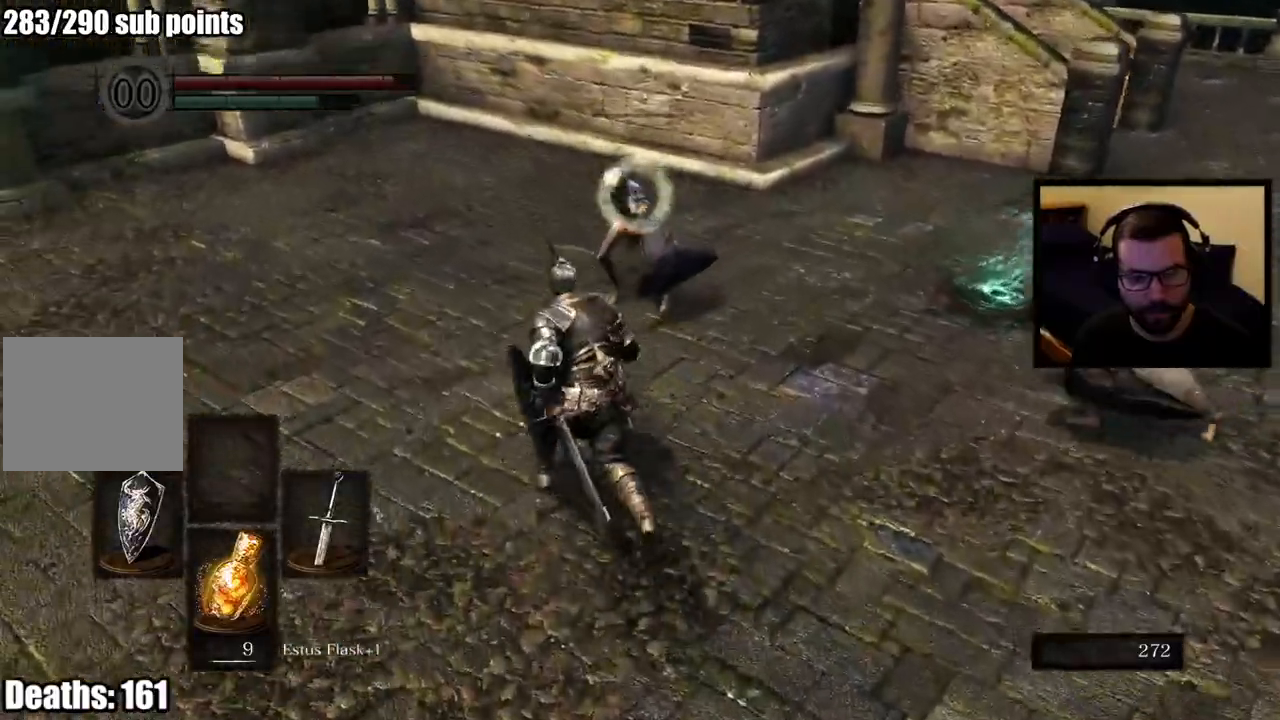
{"buttons": ["L1"], "left_stick": "up-left", "right_stick": "center", "events": [[17, "CIRCLE", "up"], [100, "L1", "down"], [433, "left_stick", "up-left"]]}
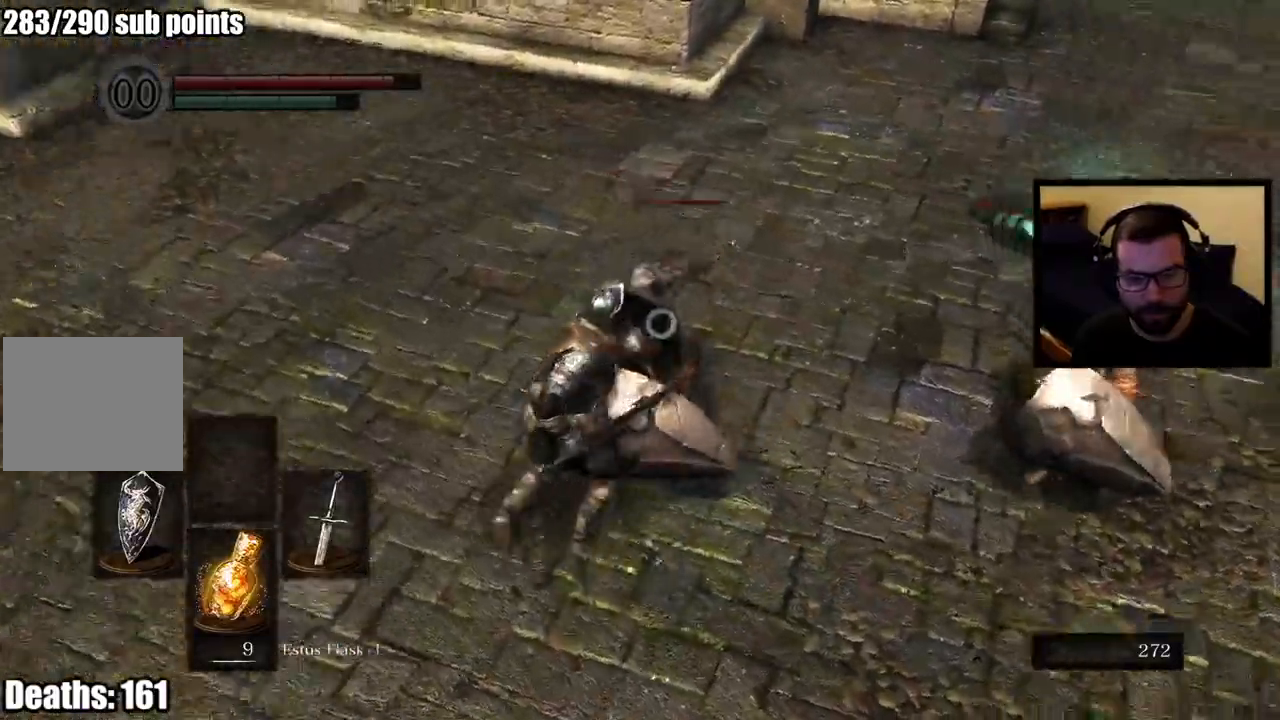
{"buttons": ["L1"], "left_stick": "up", "right_stick": "center", "events": [[317, "L2", "down"], [367, "left_stick", "up"], [433, "L2", "up"]]}